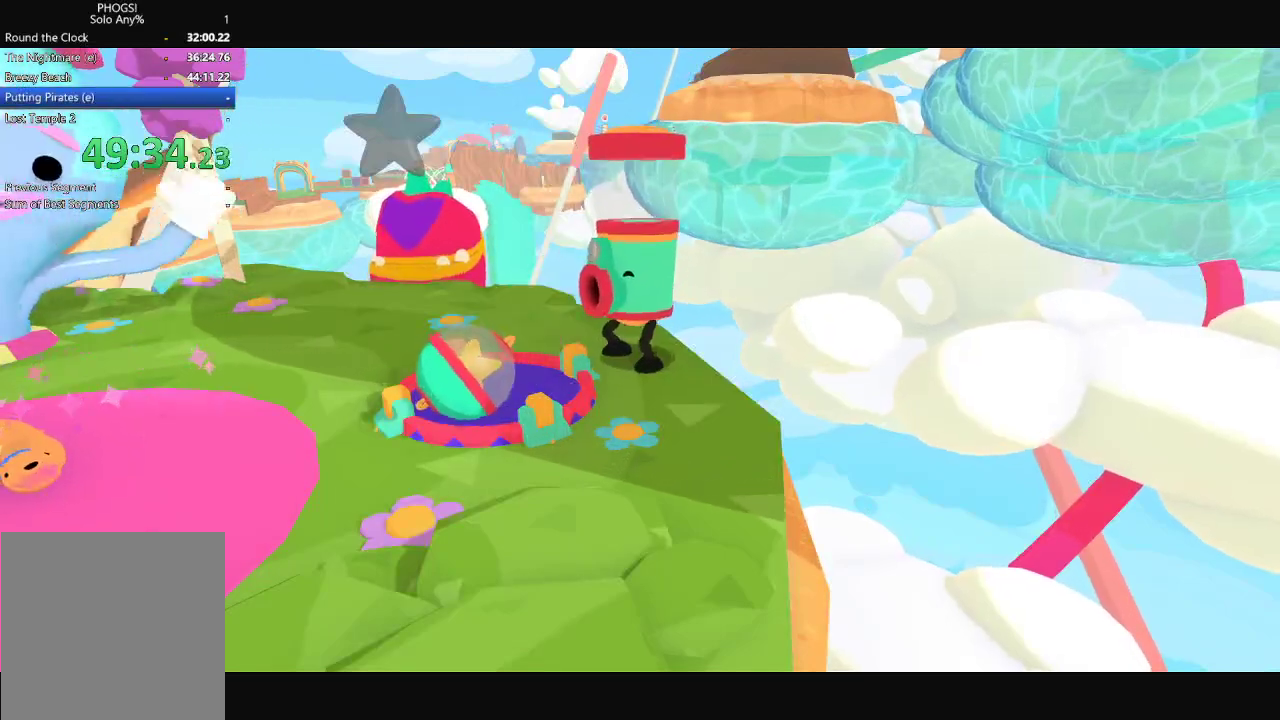
Gameplay with a controller (Xbox layout); each line is a JSON object with the inputs held at the frame after it. "events" lists button and stick changes between this image and that frame as [ms after this image, input, new state], when the widget could be followed in between.
{"buttons": [], "left_stick": "right", "right_stick": "center", "events": [[200, "right_stick", "down-right"], [267, "right_stick", "right"], [467, "right_stick", "center"]]}
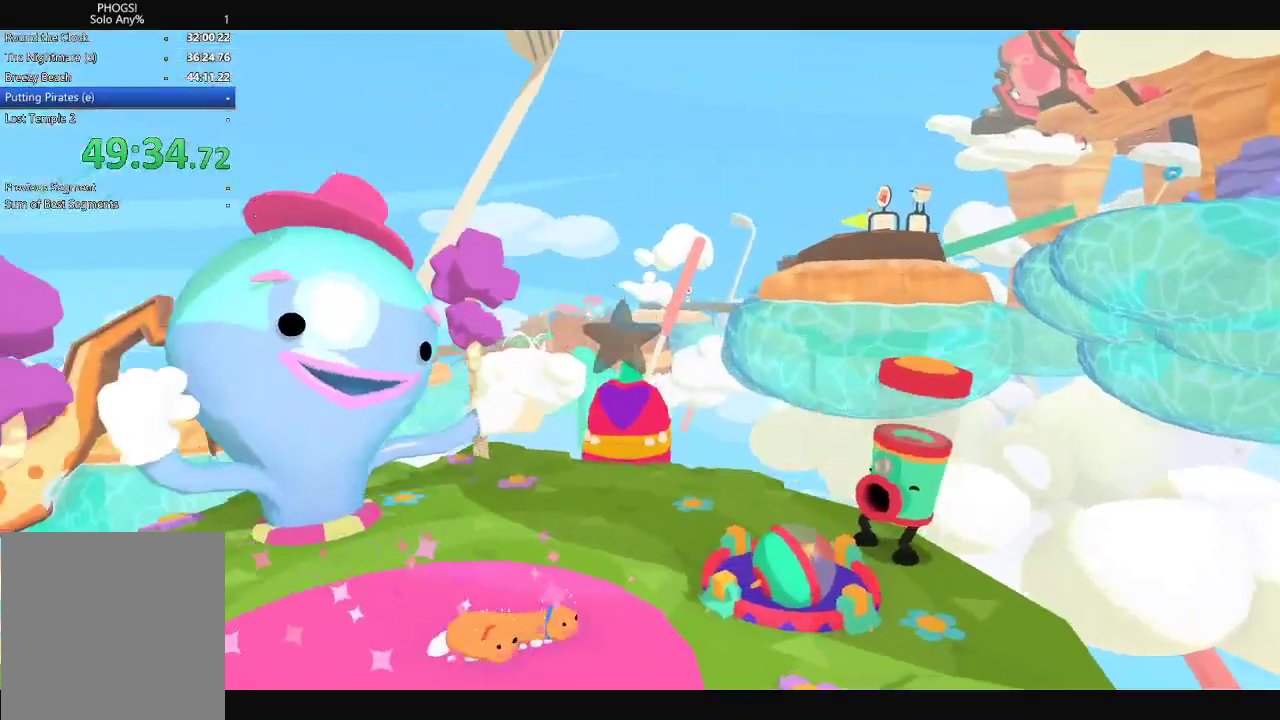
{"buttons": [], "left_stick": "right", "right_stick": "center", "events": [[67, "right_stick", "down-right"], [267, "right_stick", "up-right"], [333, "left_stick", "down-right"], [433, "left_stick", "right"], [500, "right_stick", "center"]]}
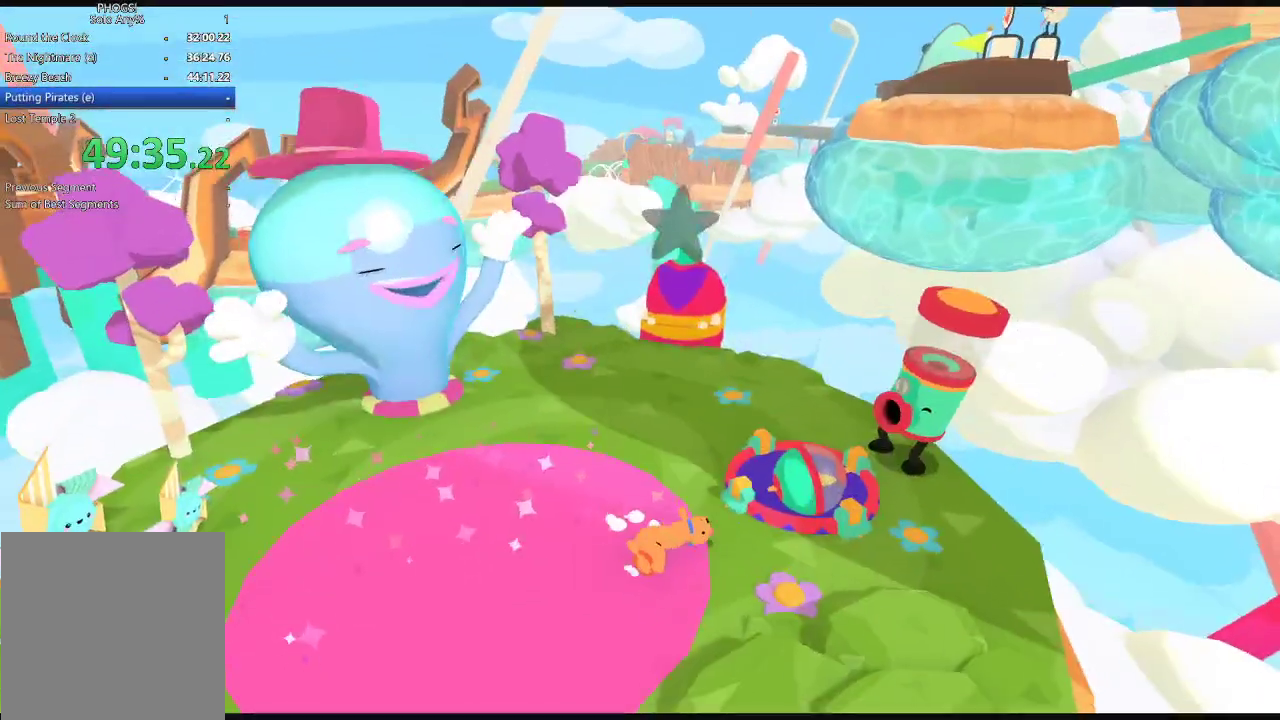
{"buttons": [], "left_stick": "center", "right_stick": "right", "events": [[100, "right_stick", "right"], [200, "left_stick", "up-right"], [333, "left_stick", "up"], [433, "left_stick", "center"]]}
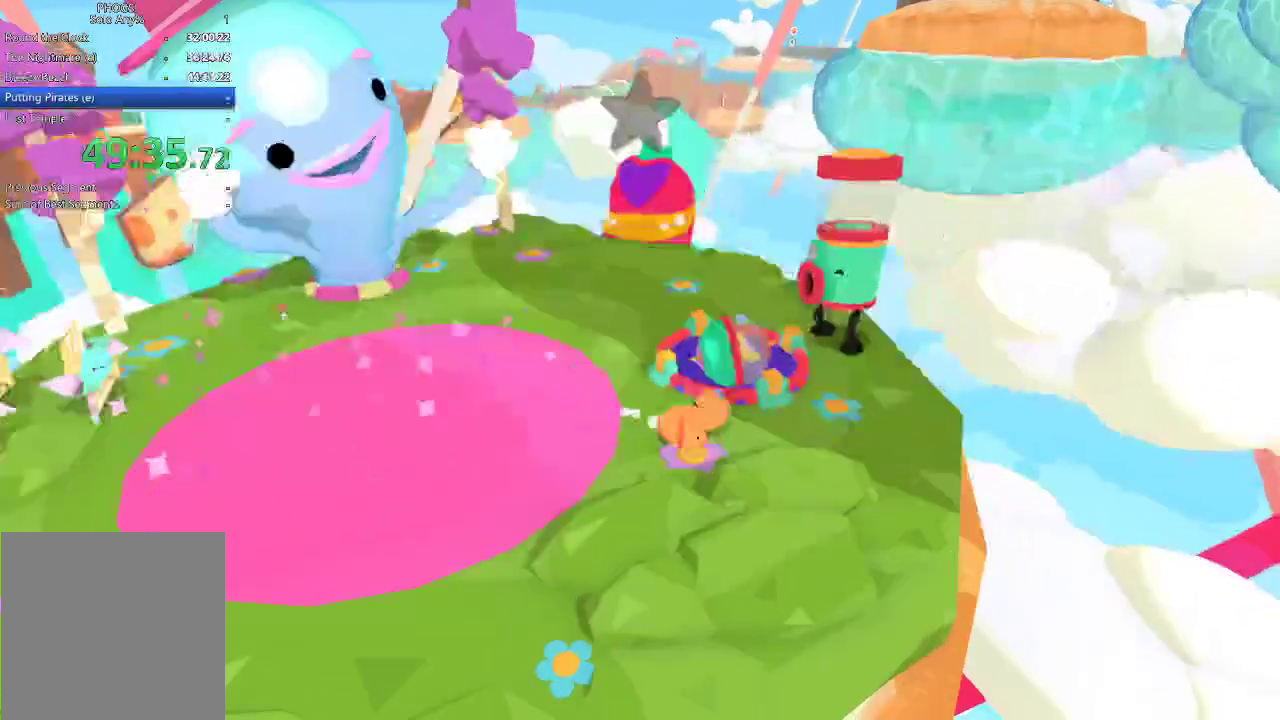
{"buttons": [], "left_stick": "up-left", "right_stick": "up", "events": [[33, "left_stick", "left"], [133, "left_stick", "center"], [167, "right_stick", "up-right"], [233, "left_stick", "up-left"], [367, "left_stick", "up"], [467, "right_stick", "up"], [500, "left_stick", "up-left"]]}
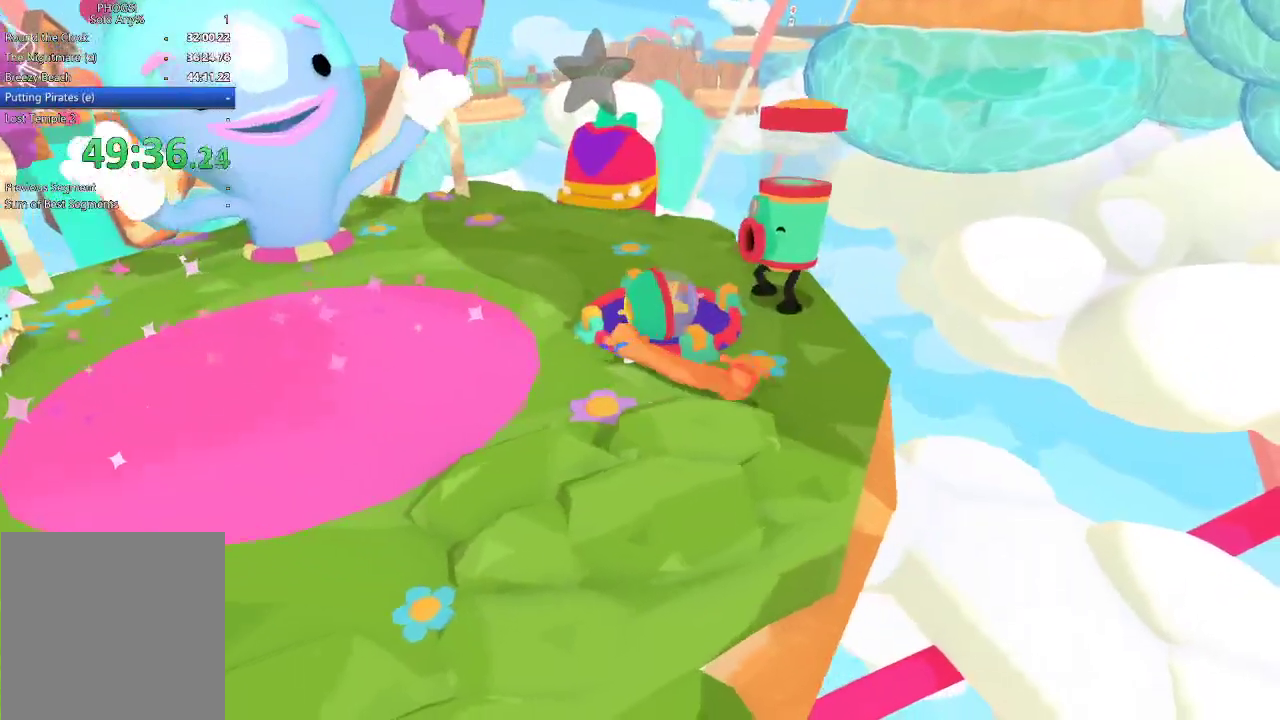
{"buttons": [], "left_stick": "center", "right_stick": "up-left", "events": [[33, "right_stick", "up-right"], [200, "right_stick", "up"], [267, "right_stick", "up-left"], [367, "left_stick", "center"]]}
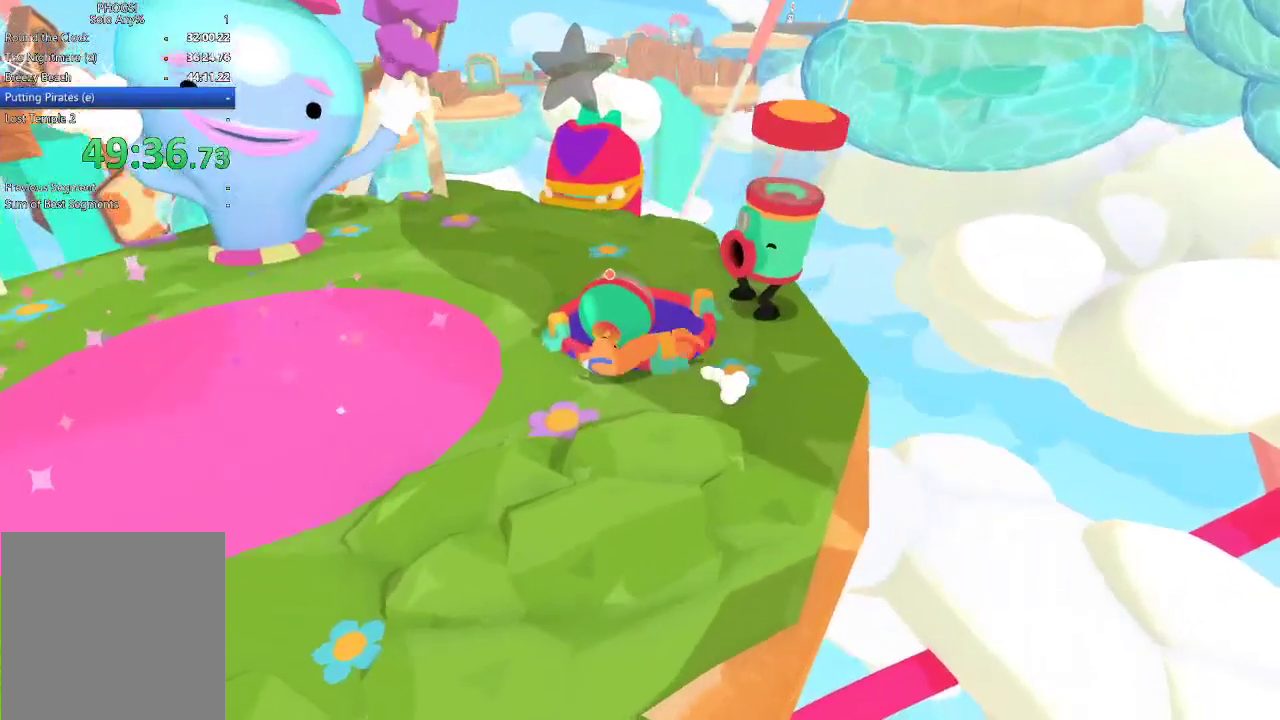
{"buttons": [], "left_stick": "left", "right_stick": "up-right", "events": [[67, "right_stick", "up-right"], [300, "right_stick", "up"], [333, "left_stick", "left"], [367, "right_stick", "up-right"]]}
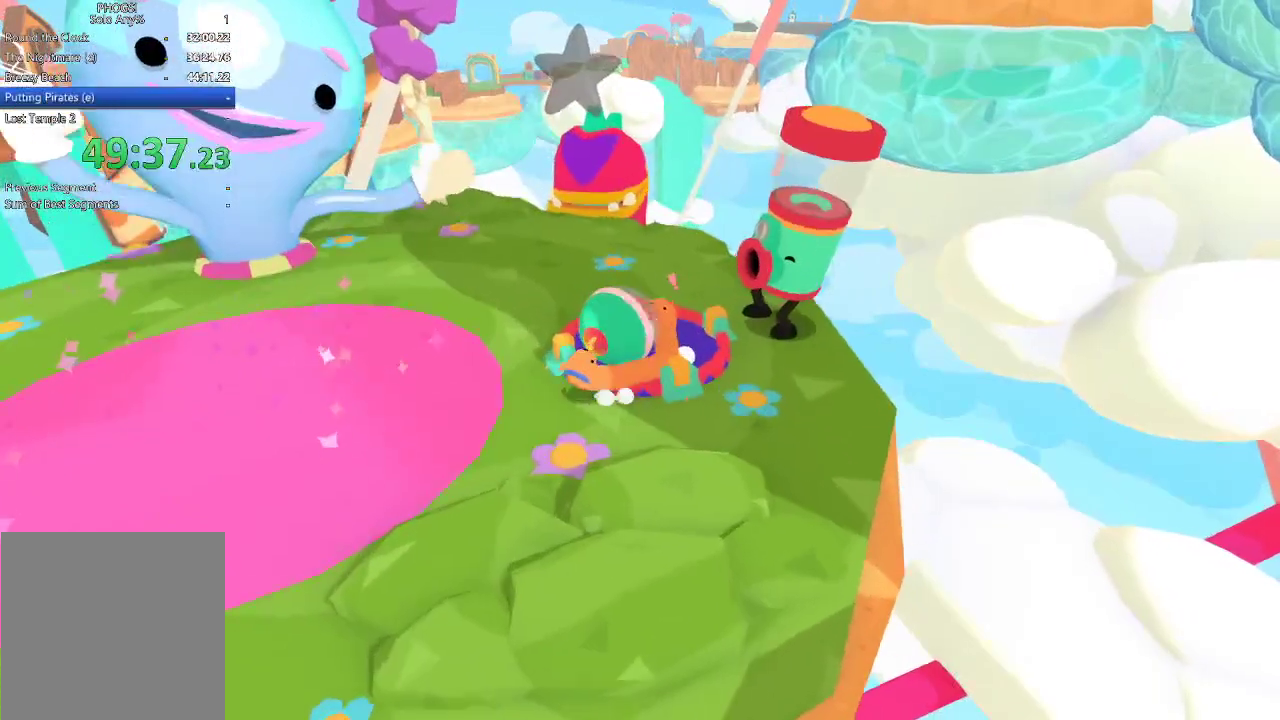
{"buttons": ["R3"], "left_stick": "left", "right_stick": "right", "events": [[67, "right_stick", "right"], [433, "R3", "down"]]}
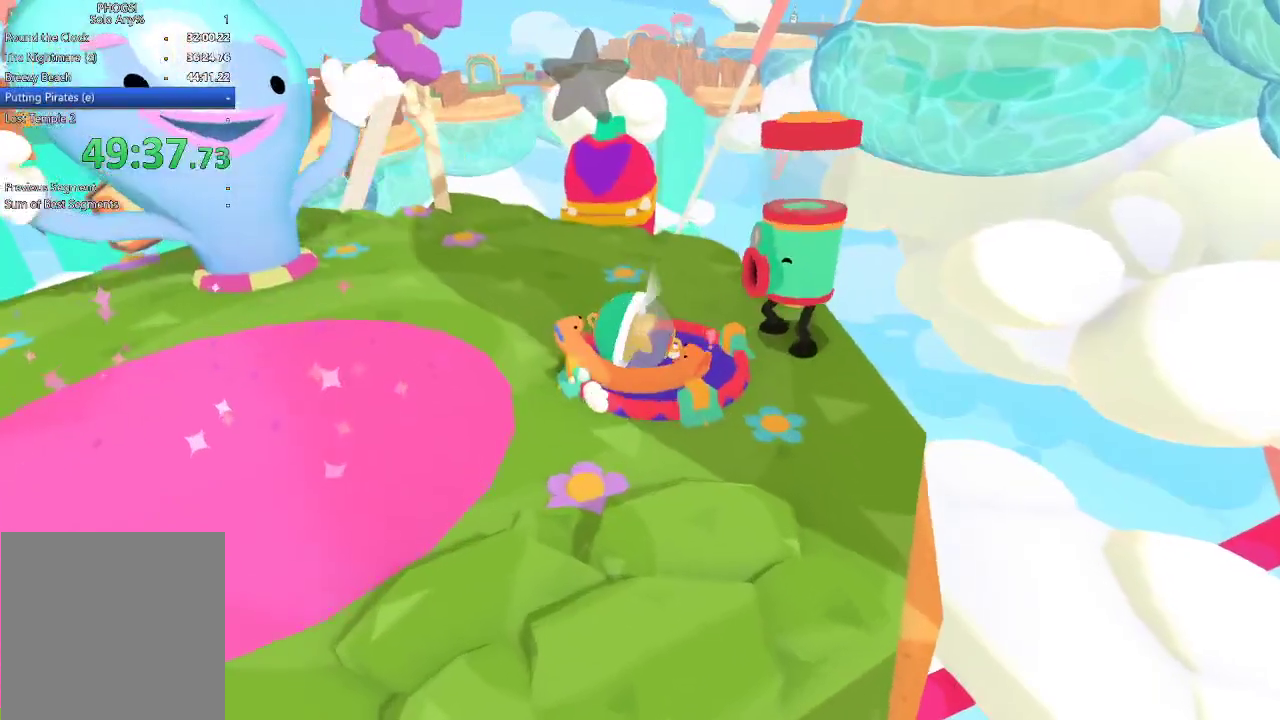
{"buttons": ["R3"], "left_stick": "left", "right_stick": "right", "events": []}
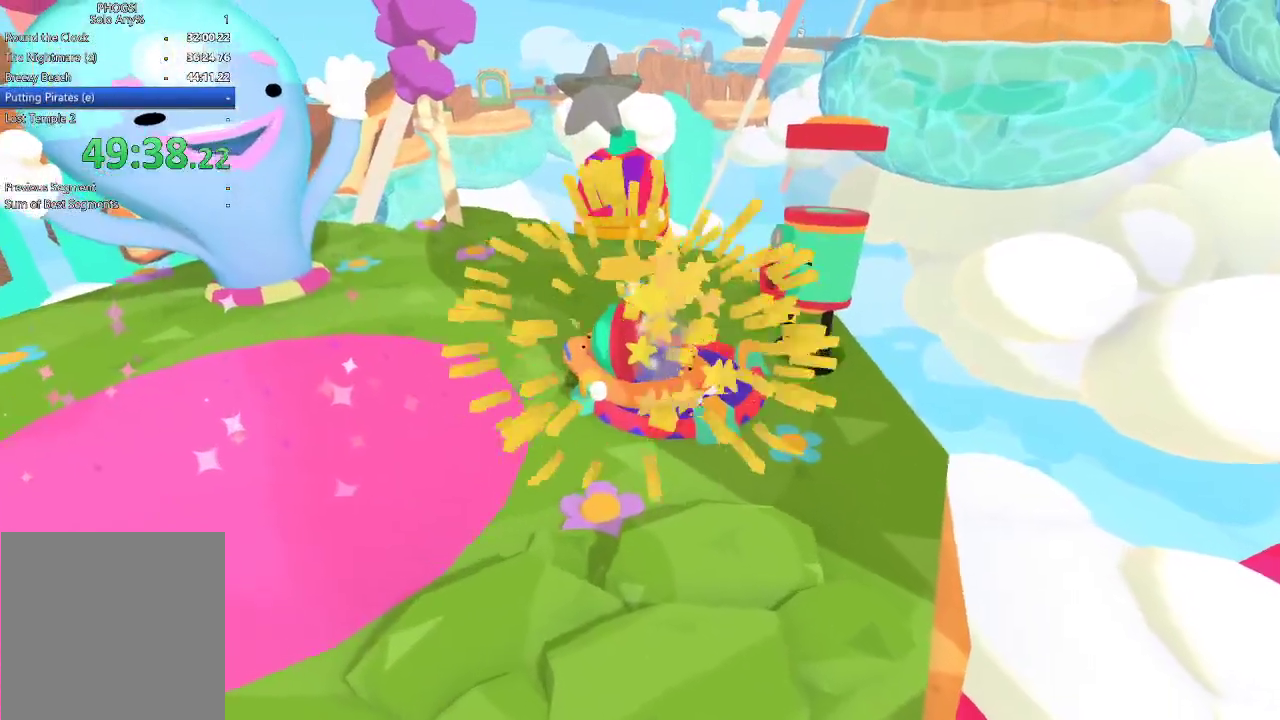
{"buttons": [], "left_stick": "center", "right_stick": "center", "events": [[133, "R3", "up"], [233, "left_stick", "center"], [233, "right_stick", "center"]]}
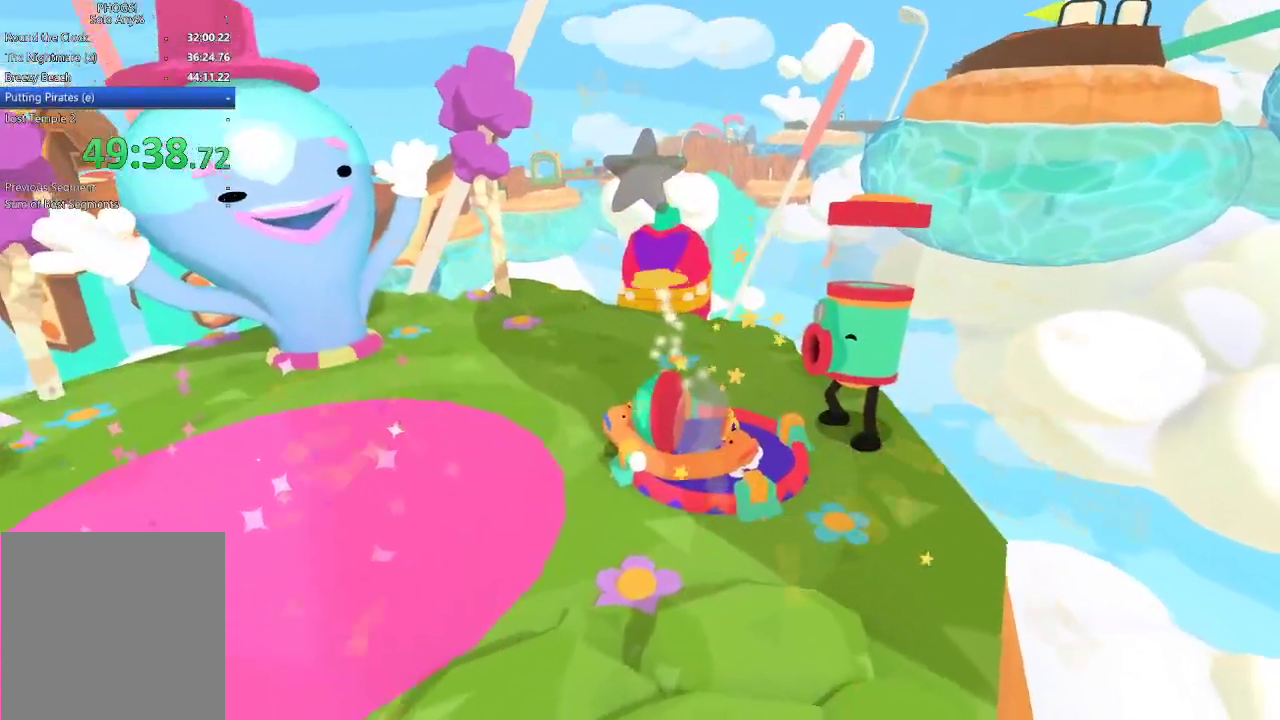
{"buttons": [], "left_stick": "center", "right_stick": "center", "events": [[400, "left_stick", "left"], [500, "left_stick", "center"]]}
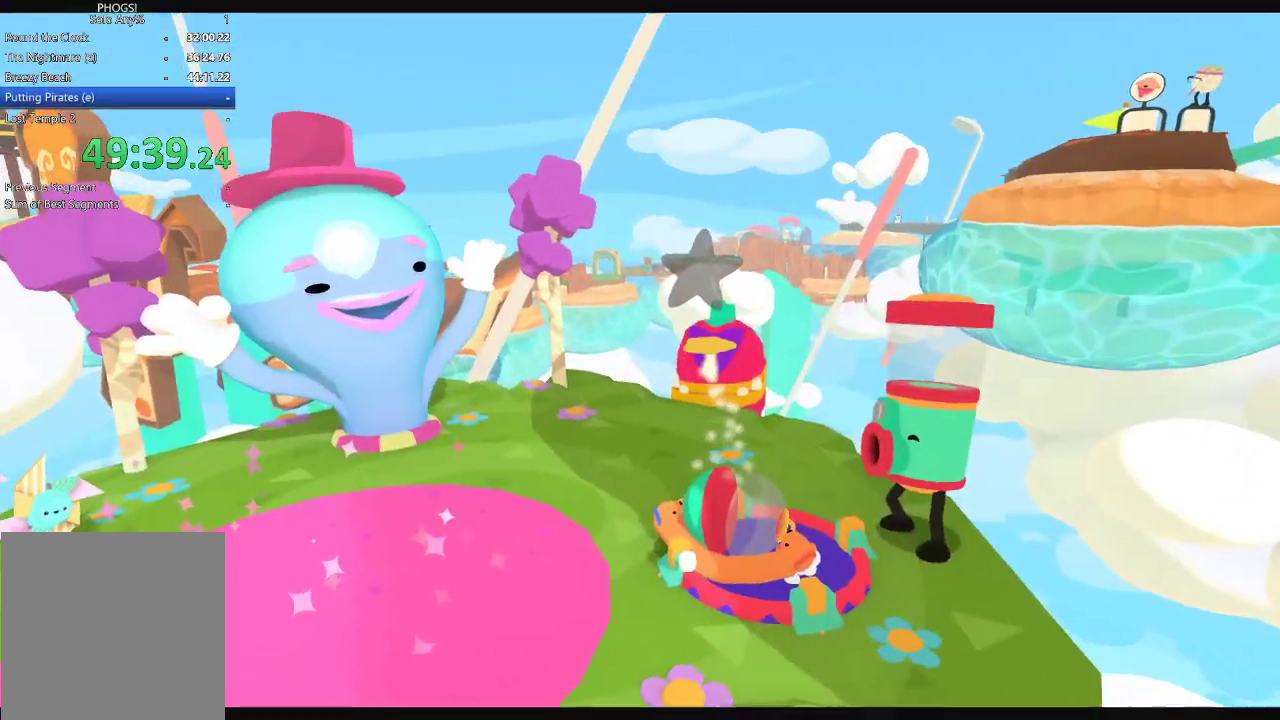
{"buttons": [], "left_stick": "center", "right_stick": "center", "events": [[300, "left_stick", "left"], [433, "left_stick", "center"]]}
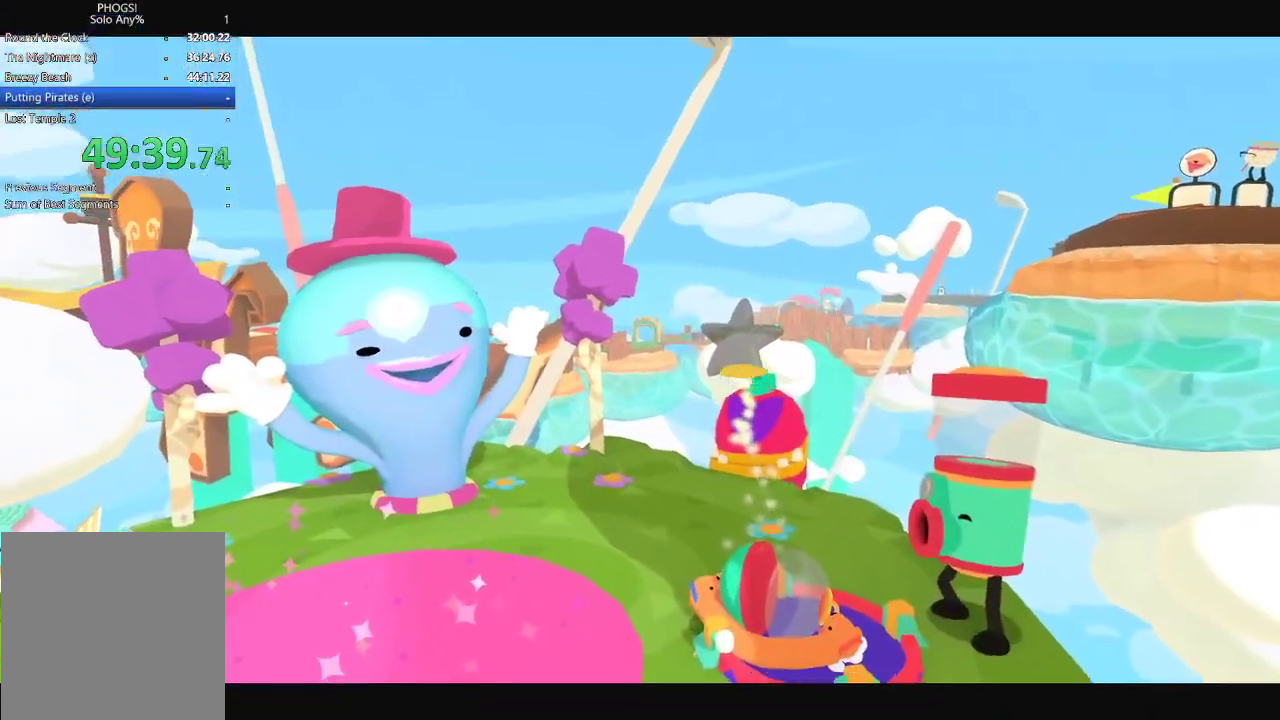
{"buttons": [], "left_stick": "center", "right_stick": "center", "events": [[133, "left_stick", "left"], [300, "left_stick", "center"]]}
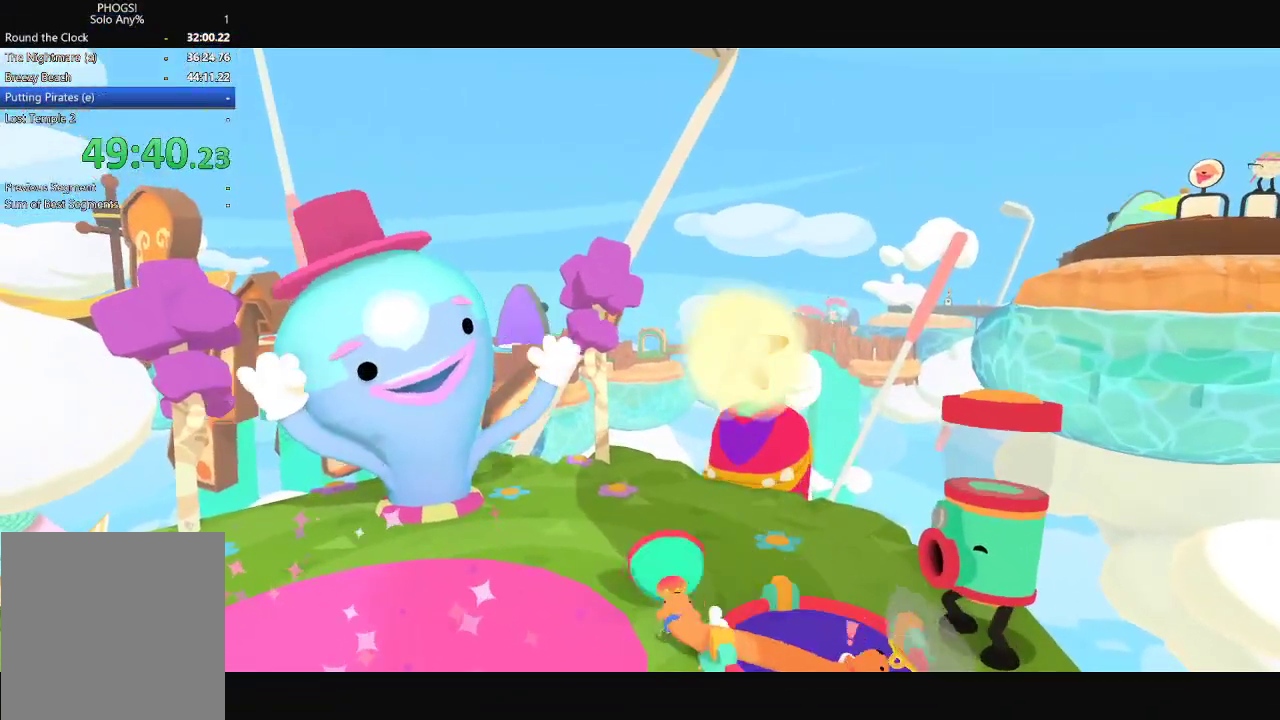
{"buttons": [], "left_stick": "up", "right_stick": "up", "events": [[33, "left_stick", "left"], [133, "left_stick", "up"], [133, "right_stick", "up"]]}
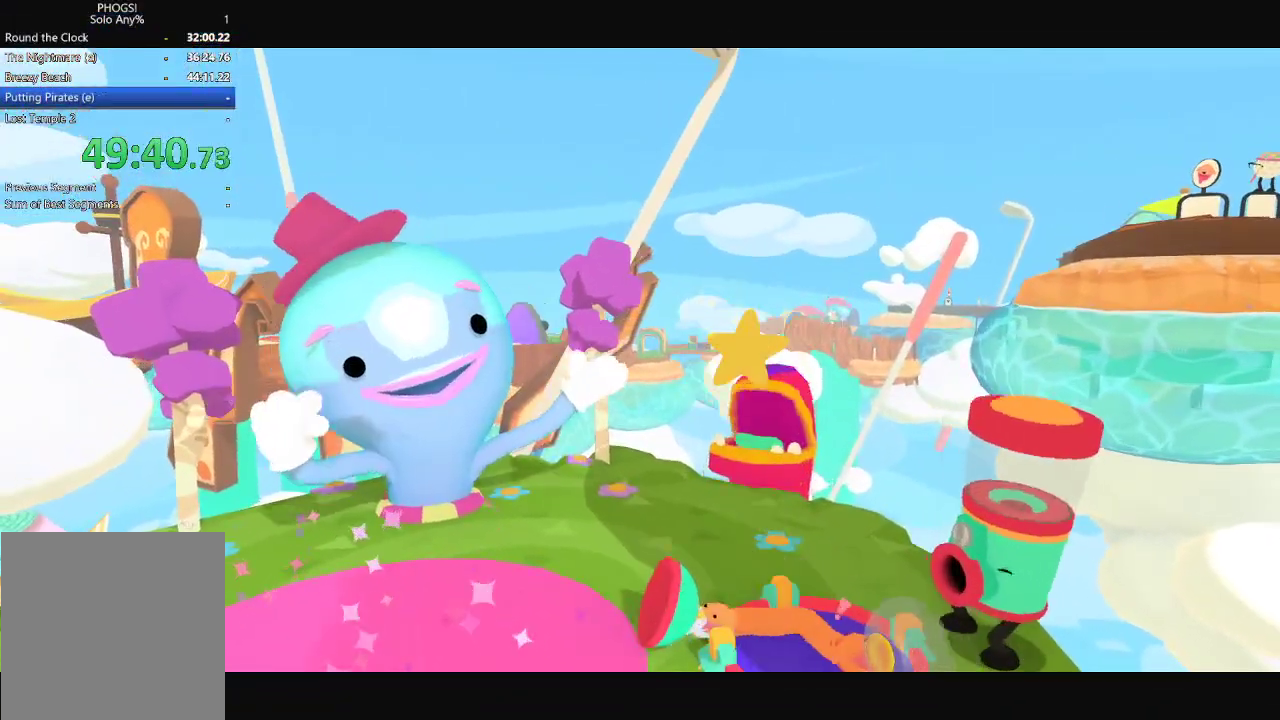
{"buttons": [], "left_stick": "up", "right_stick": "up", "events": []}
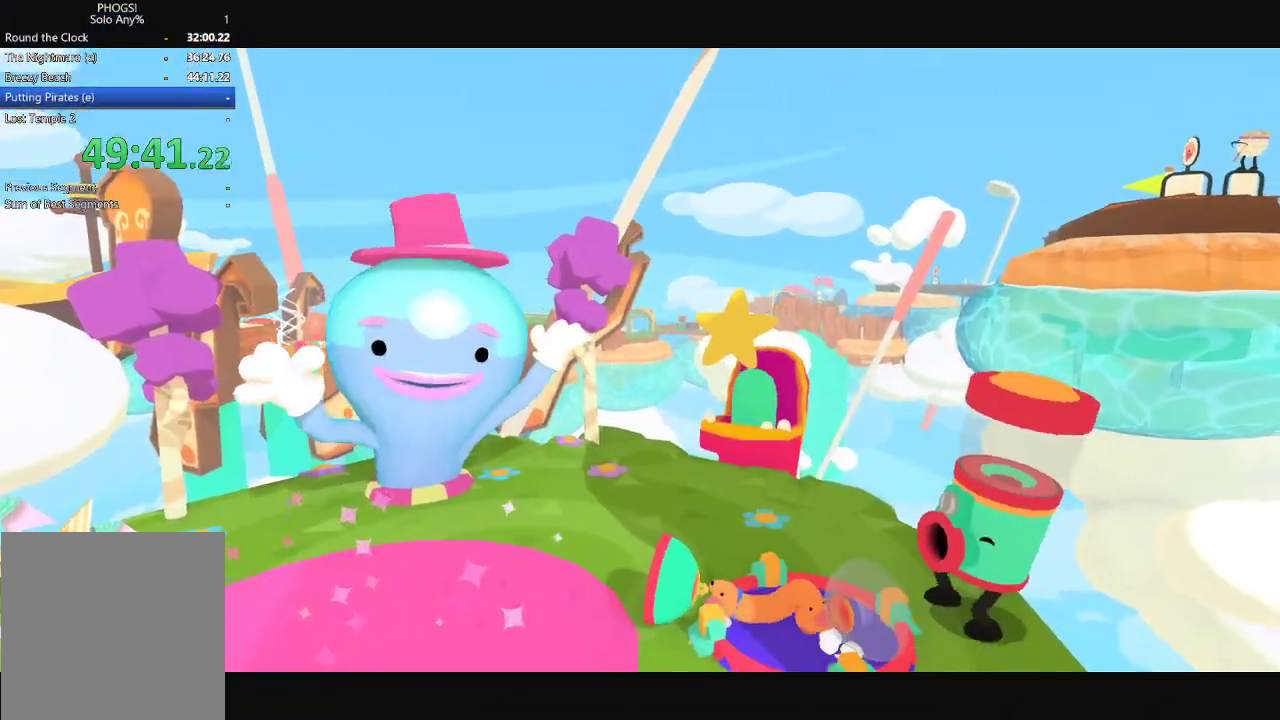
{"buttons": [], "left_stick": "up", "right_stick": "up", "events": []}
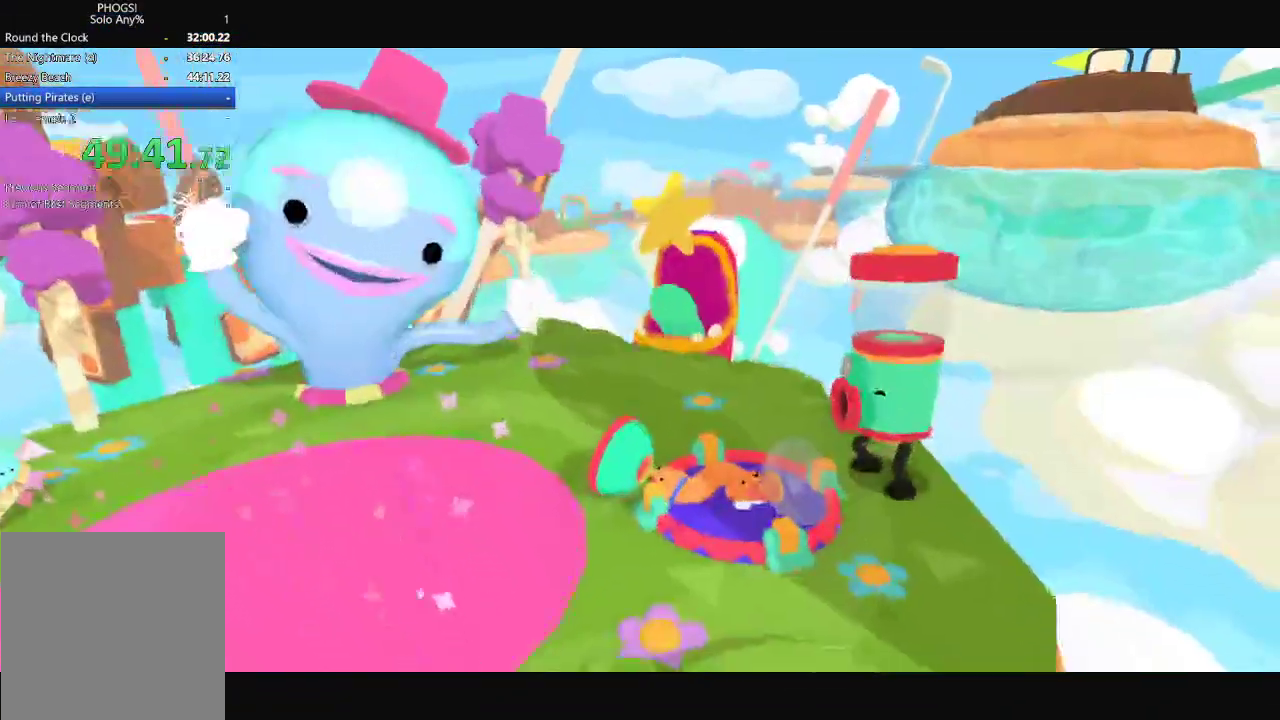
{"buttons": [], "left_stick": "up-left", "right_stick": "up-left", "events": [[267, "left_stick", "up-left"], [500, "right_stick", "up-left"]]}
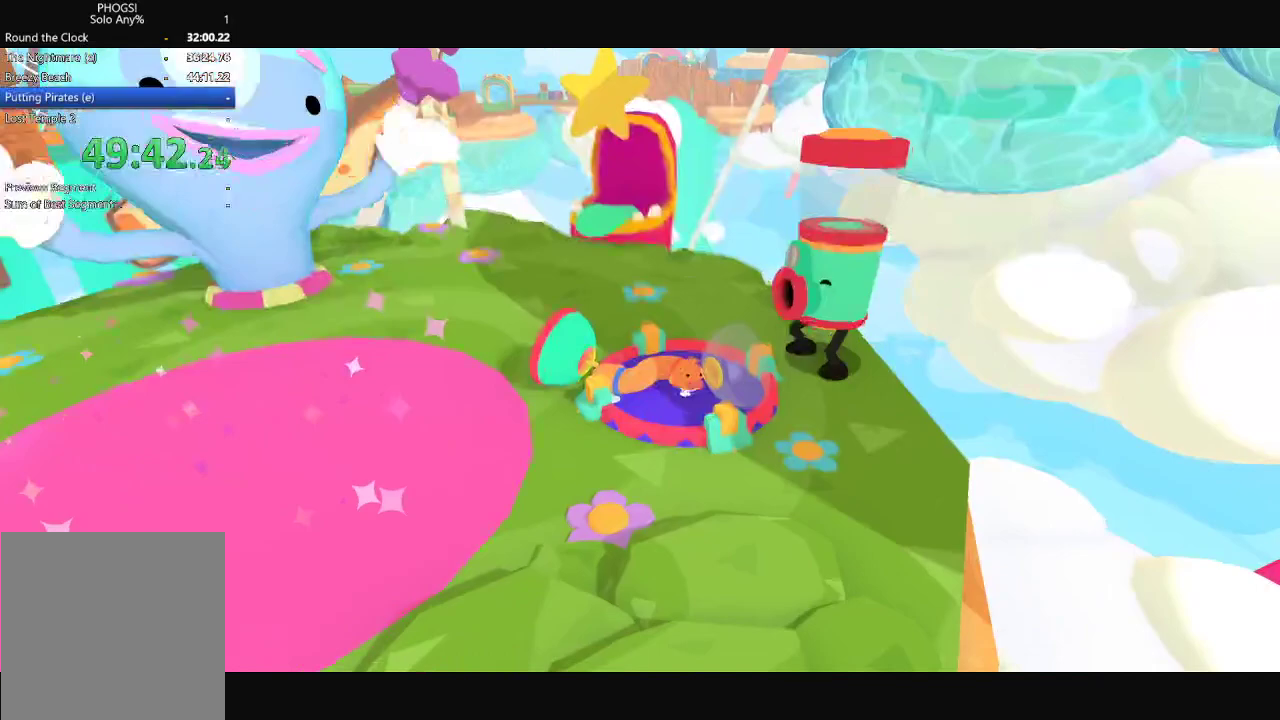
{"buttons": [], "left_stick": "up-left", "right_stick": "up-left", "events": []}
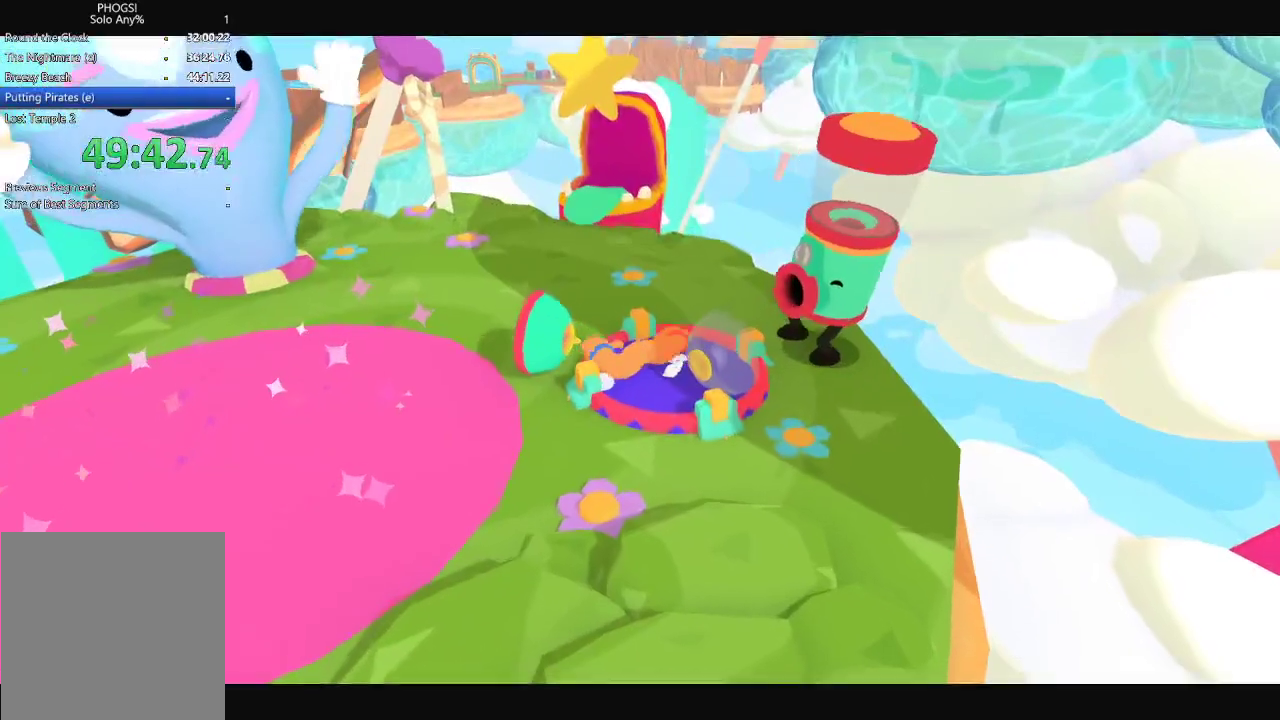
{"buttons": [], "left_stick": "up", "right_stick": "up", "events": [[167, "right_stick", "up"], [200, "left_stick", "up"]]}
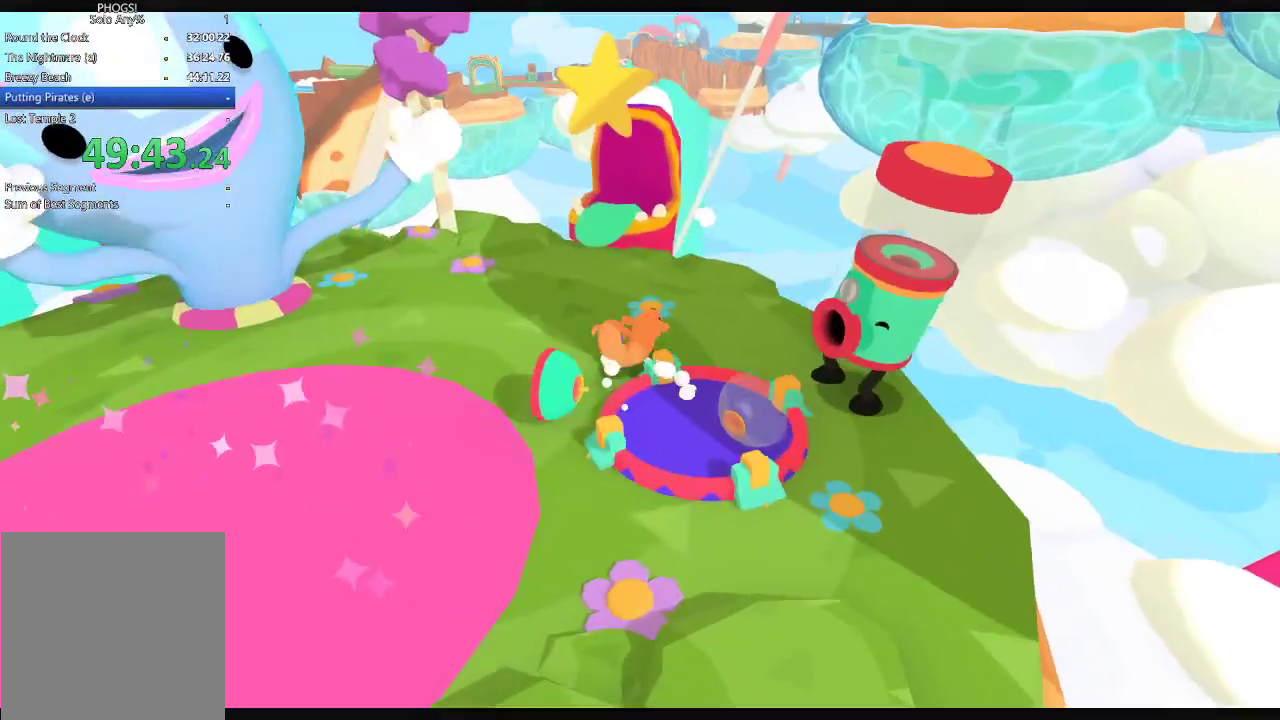
{"buttons": [], "left_stick": "up", "right_stick": "up", "events": [[133, "right_stick", "up-right"], [200, "right_stick", "up"]]}
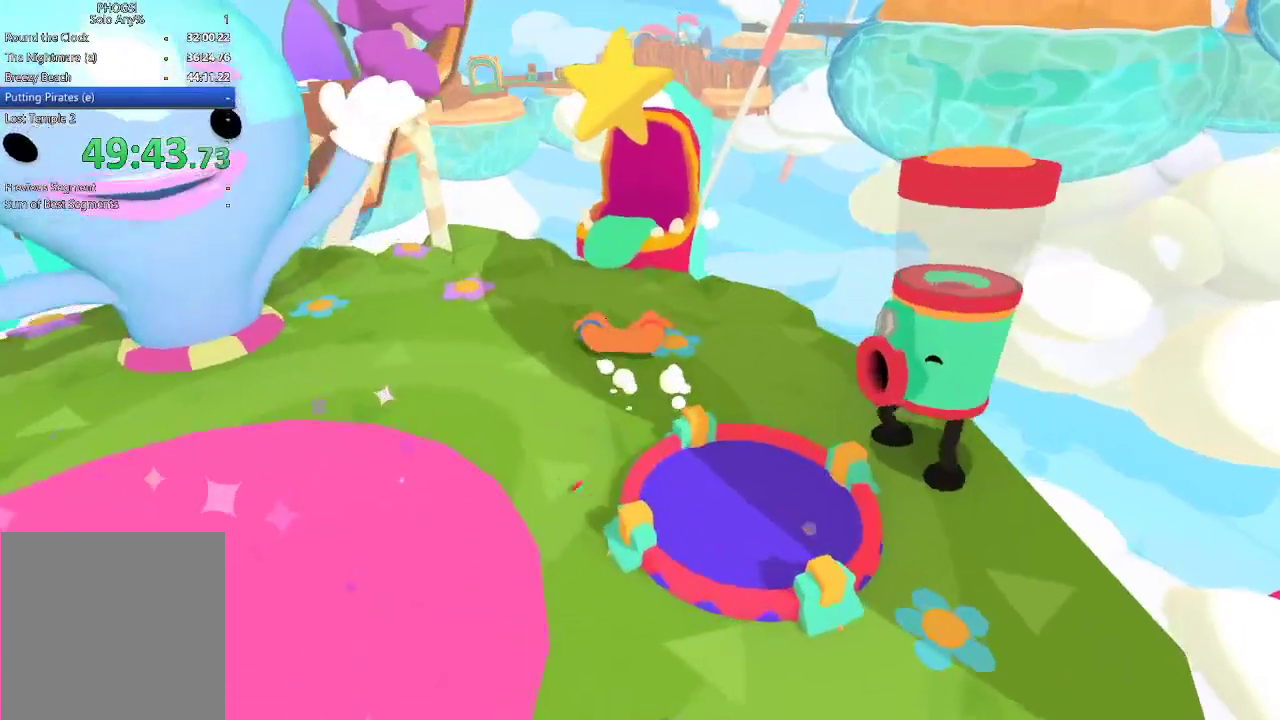
{"buttons": [], "left_stick": "up-right", "right_stick": "up", "events": [[233, "left_stick", "up-right"]]}
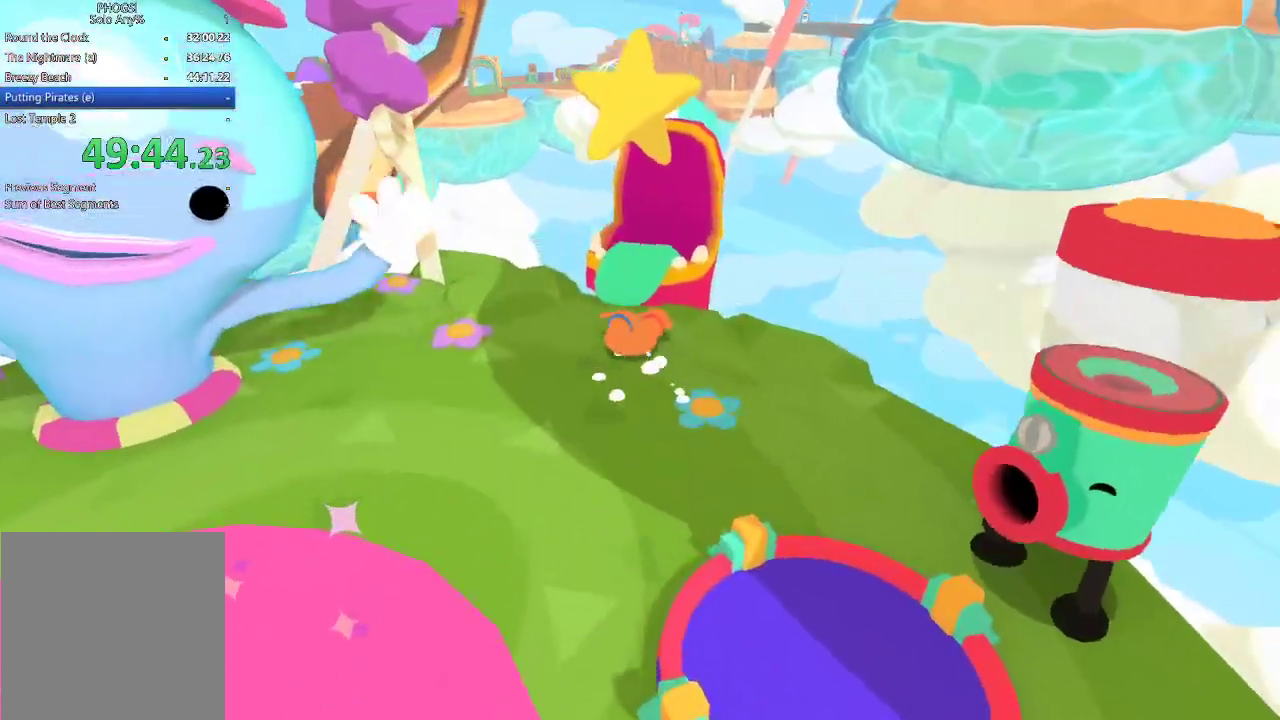
{"buttons": [], "left_stick": "up", "right_stick": "up", "events": [[300, "left_stick", "up"]]}
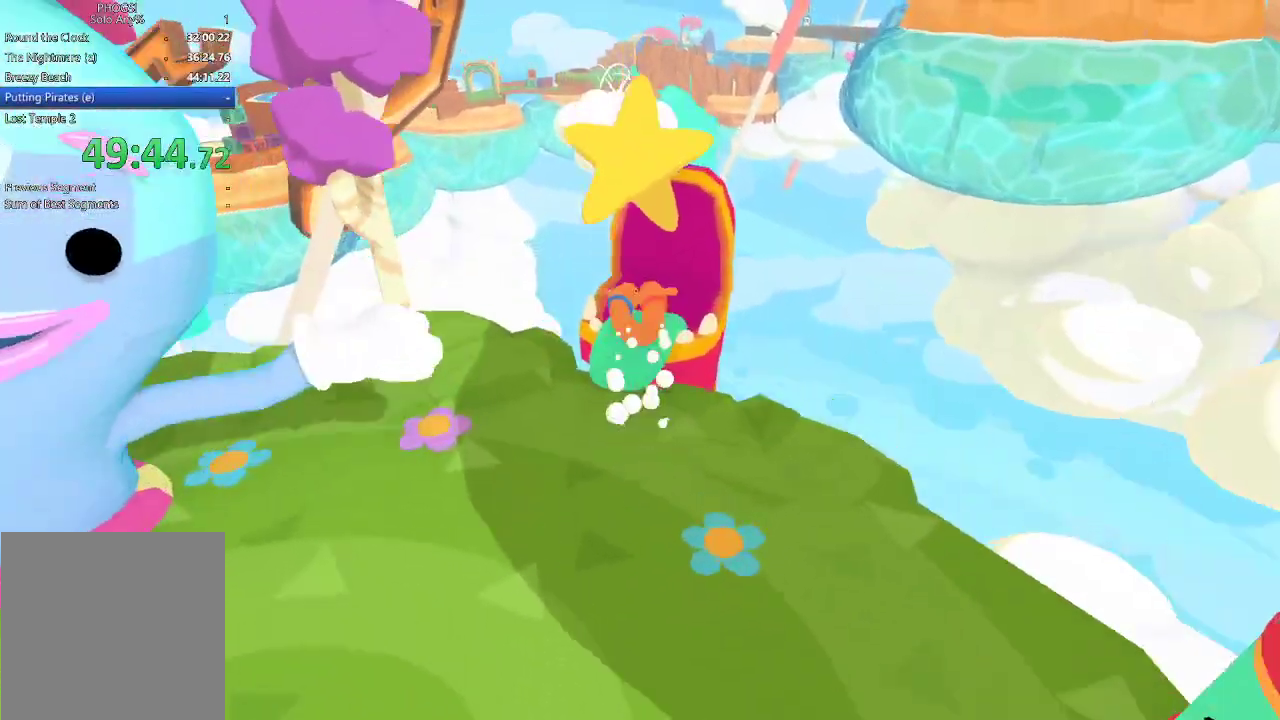
{"buttons": [], "left_stick": "down-right", "right_stick": "down", "events": [[33, "left_stick", "up-right"], [133, "right_stick", "up-right"], [333, "left_stick", "center"], [333, "right_stick", "down"], [433, "left_stick", "down-right"]]}
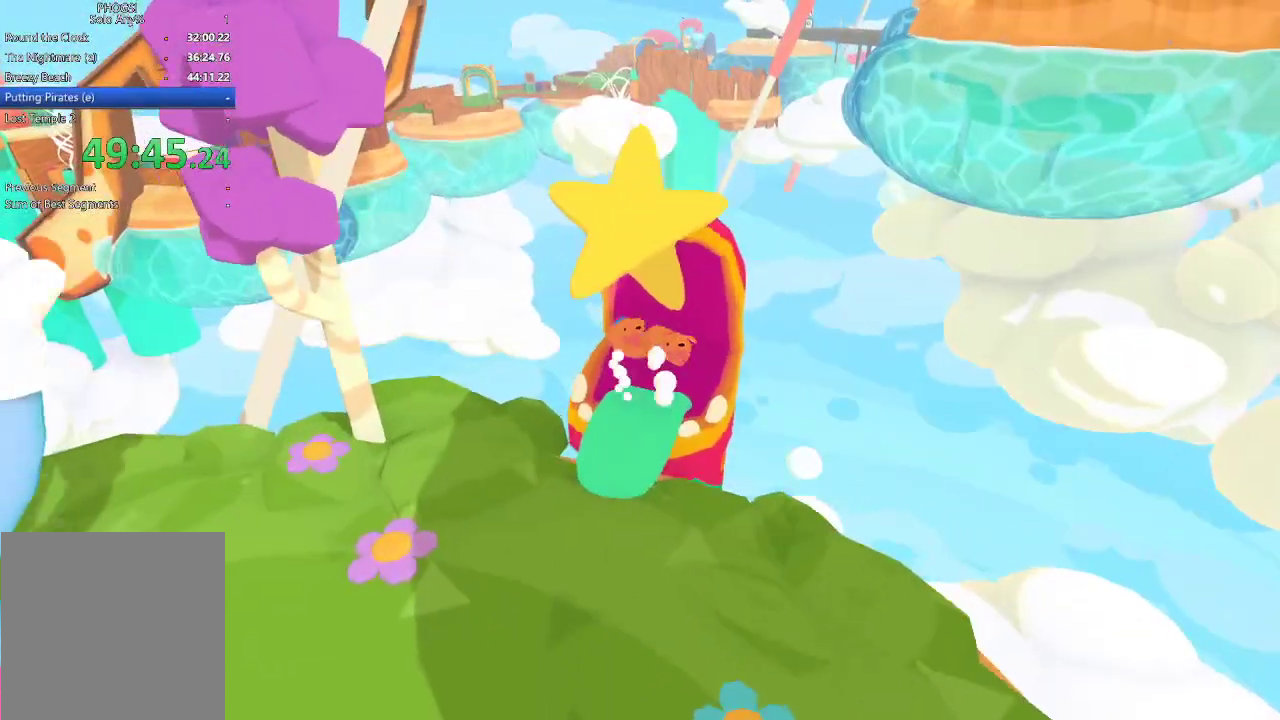
{"buttons": [], "left_stick": "center", "right_stick": "center", "events": [[100, "right_stick", "down-right"], [167, "left_stick", "center"], [167, "right_stick", "center"], [300, "left_stick", "left"], [367, "right_stick", "up"], [400, "left_stick", "center"], [500, "right_stick", "center"]]}
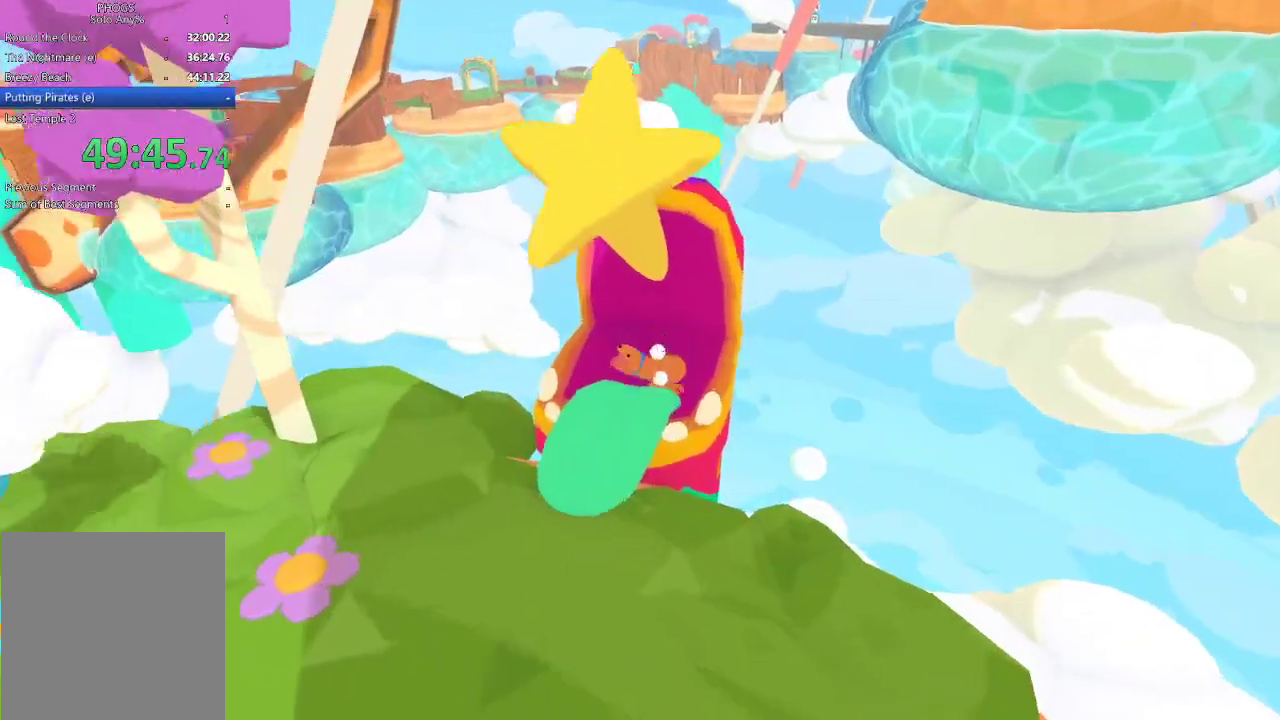
{"buttons": [], "left_stick": "up-left", "right_stick": "up", "events": [[100, "left_stick", "down"], [100, "right_stick", "down"], [200, "left_stick", "center"], [200, "right_stick", "center"], [467, "left_stick", "up-left"], [467, "right_stick", "up"]]}
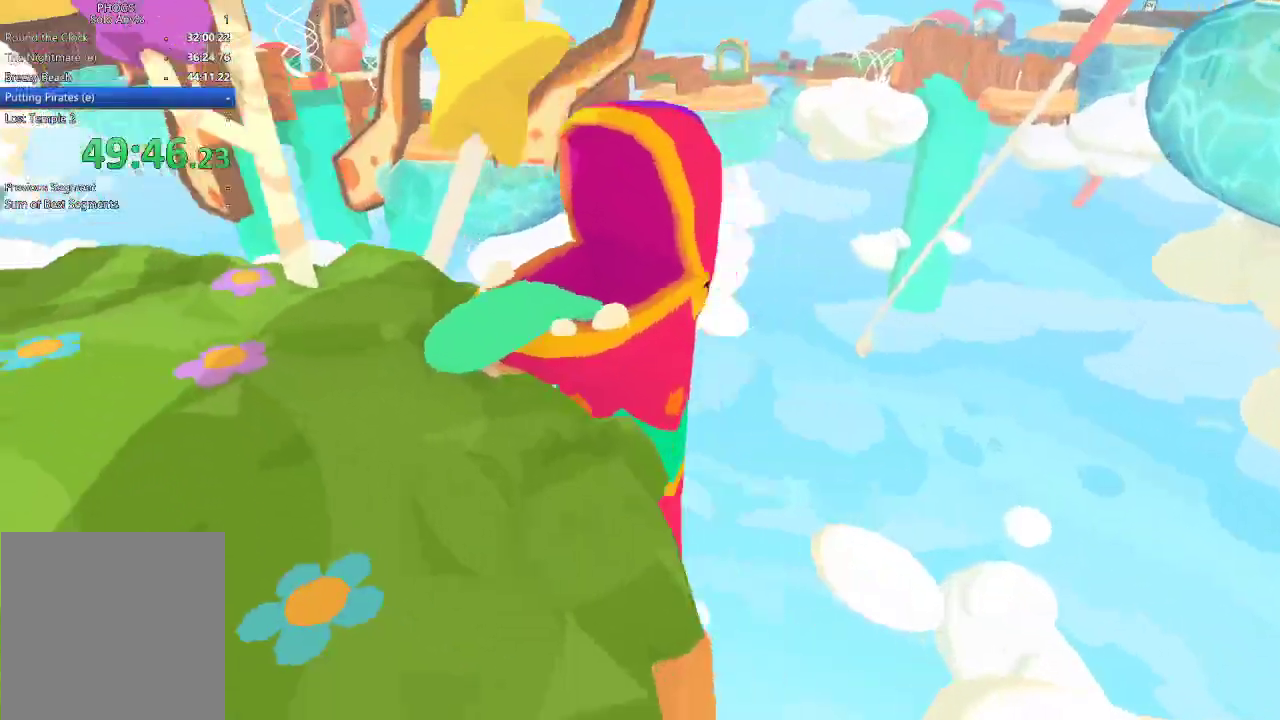
{"buttons": [], "left_stick": "up", "right_stick": "center", "events": [[67, "left_stick", "center"], [100, "right_stick", "center"], [267, "right_stick", "down"], [367, "left_stick", "down"], [400, "right_stick", "up"], [467, "left_stick", "up"], [500, "right_stick", "center"]]}
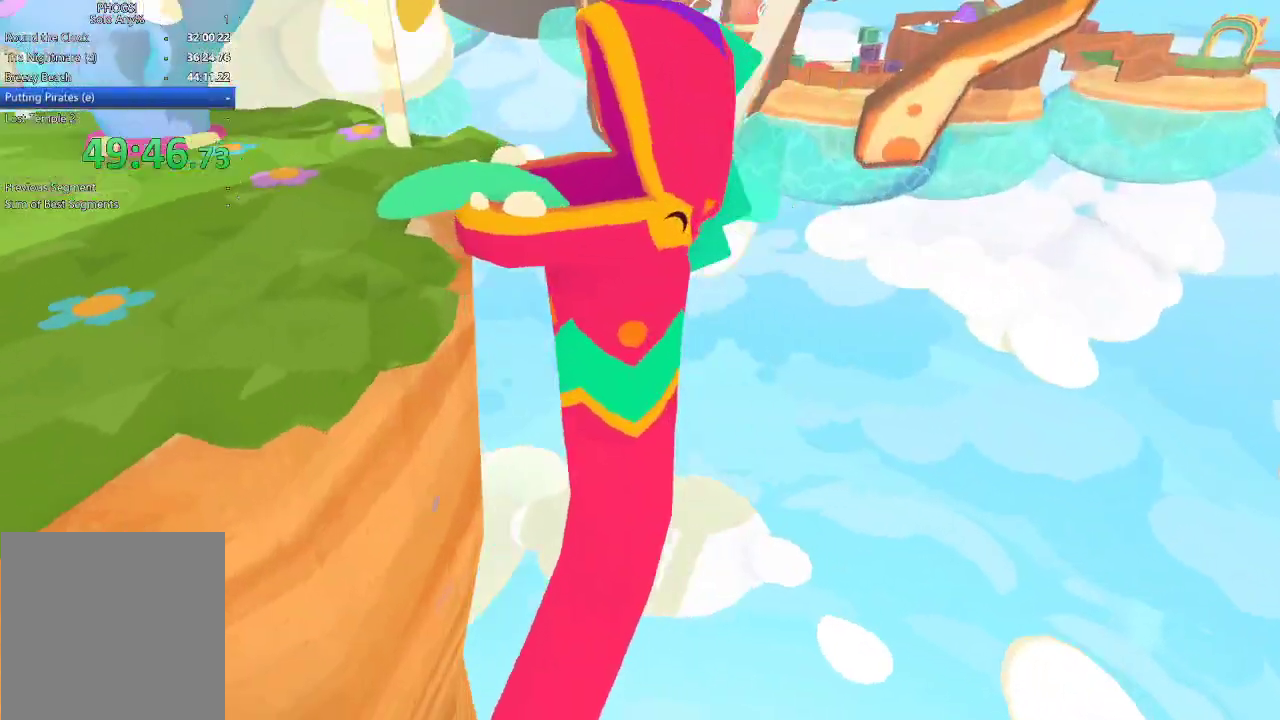
{"buttons": [], "left_stick": "center", "right_stick": "center", "events": [[67, "right_stick", "down"], [100, "left_stick", "down"], [200, "right_stick", "up-right"], [300, "left_stick", "up-left"], [300, "right_stick", "down"], [367, "left_stick", "center"], [367, "right_stick", "center"]]}
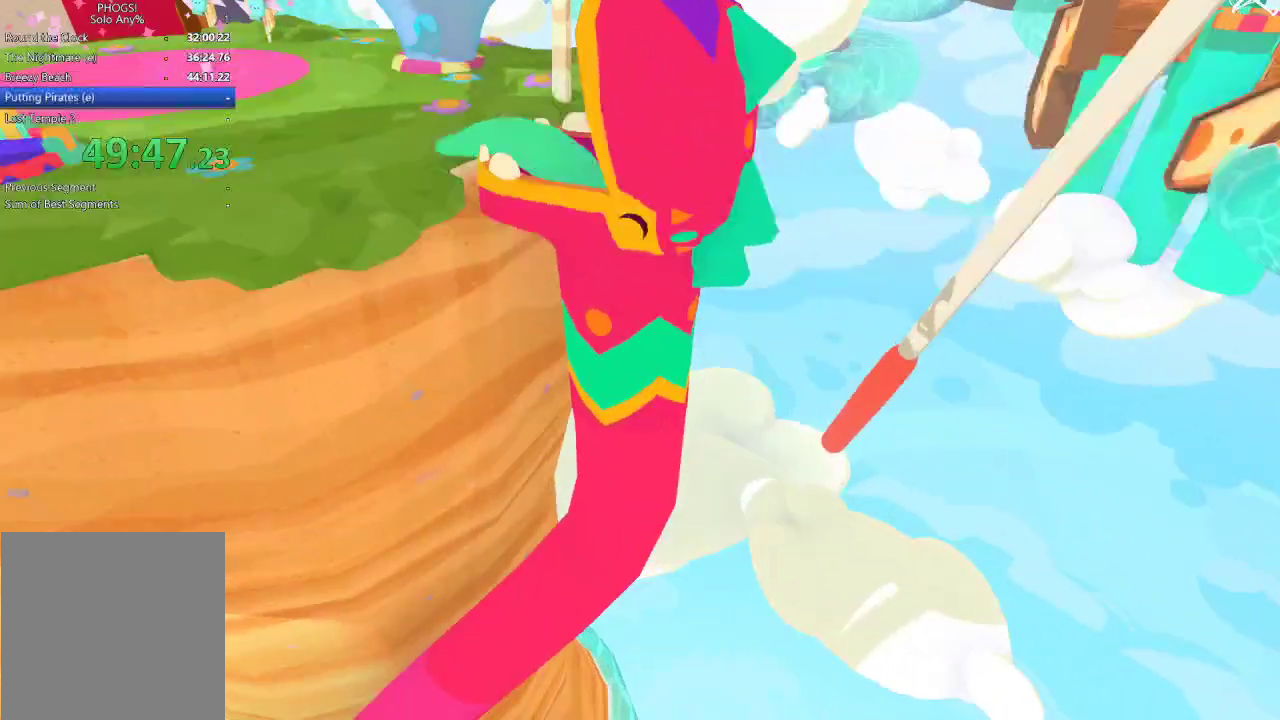
{"buttons": [], "left_stick": "center", "right_stick": "center", "events": []}
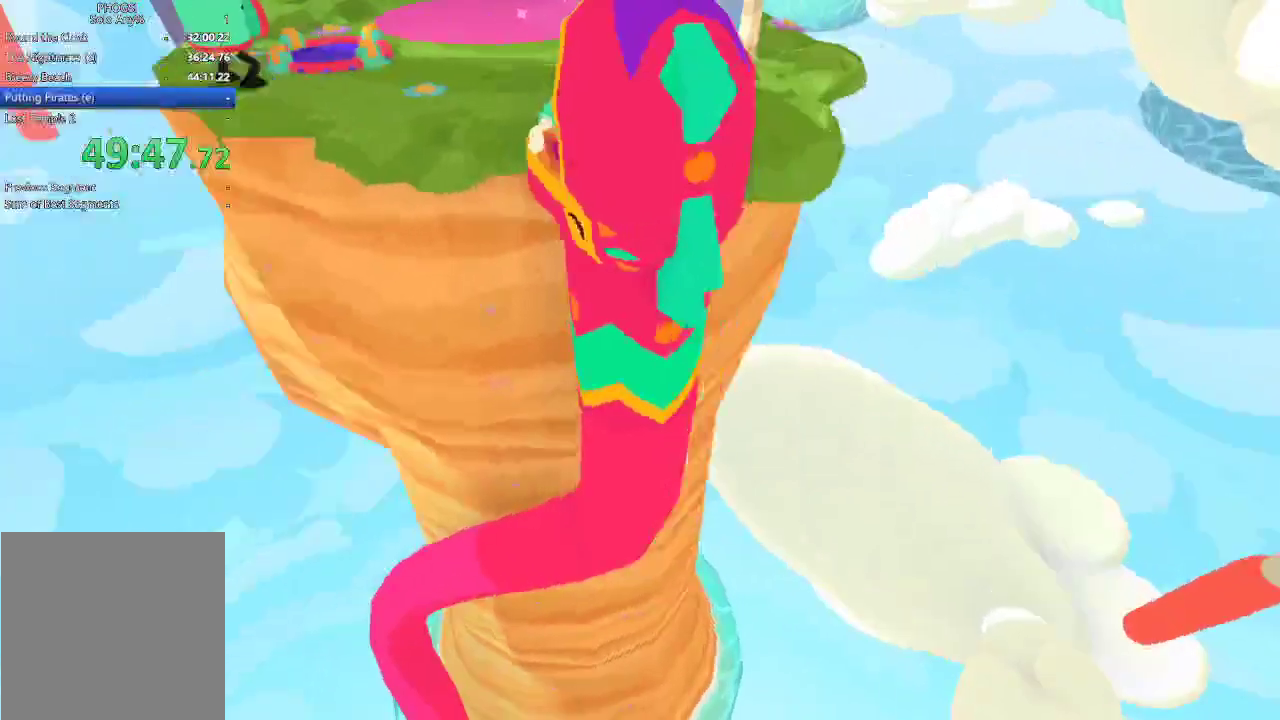
{"buttons": [], "left_stick": "down", "right_stick": "up-right", "events": [[200, "left_stick", "up"], [300, "left_stick", "up-left"], [400, "left_stick", "down-left"], [400, "right_stick", "right"], [467, "left_stick", "down"], [467, "right_stick", "up-right"]]}